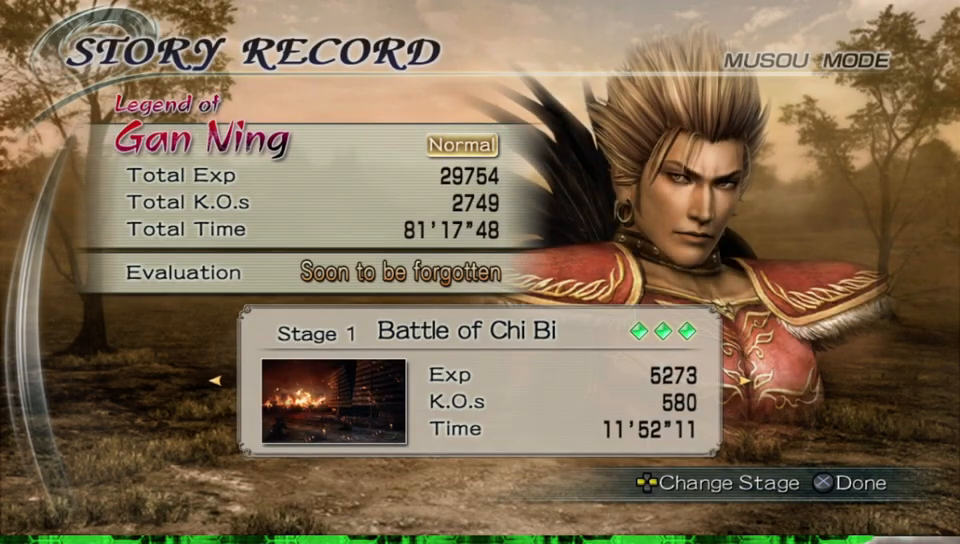
Gameplay with a controller (Xbox layout); each line is a JSON object with the inputs held at the frame after it. "events" lists button and stick changes between this image and that frame as [ms after this image, input, new state], when the widget could be followed in between. Not read: L3 R3.
{"buttons": ["A"], "left_stick": "center", "right_stick": "center", "events": [[367, "A", "down"]]}
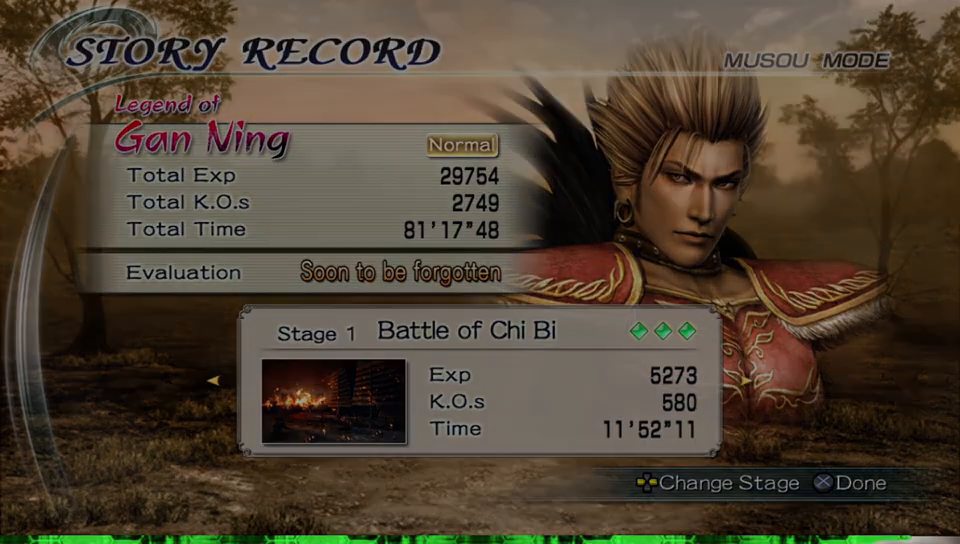
{"buttons": [], "left_stick": "center", "right_stick": "center", "events": [[83, "A", "up"]]}
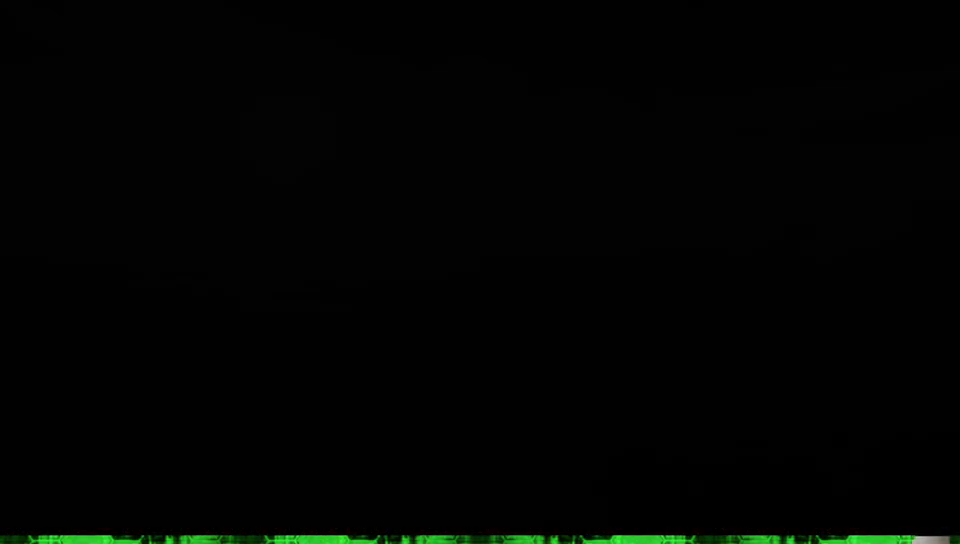
{"buttons": [], "left_stick": "center", "right_stick": "center", "events": []}
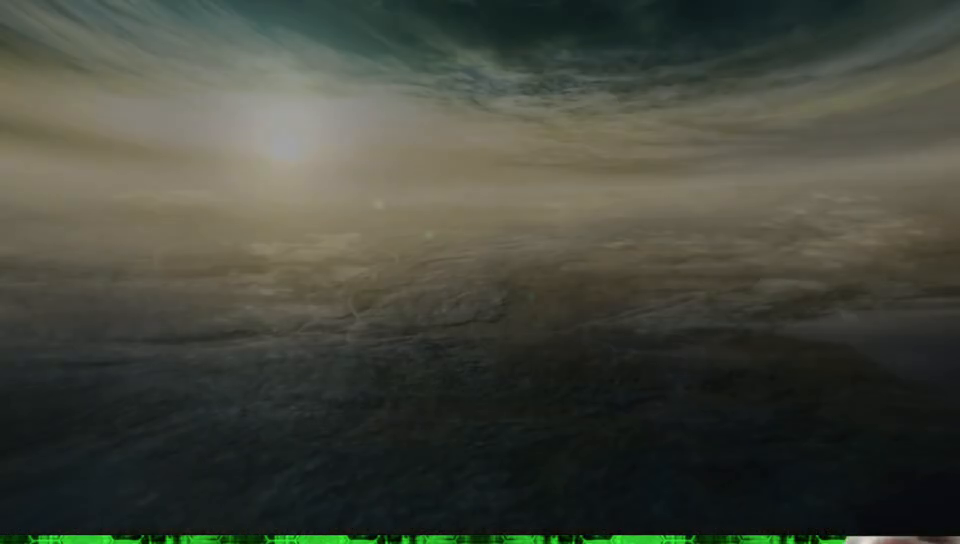
{"buttons": [], "left_stick": "center", "right_stick": "center", "events": []}
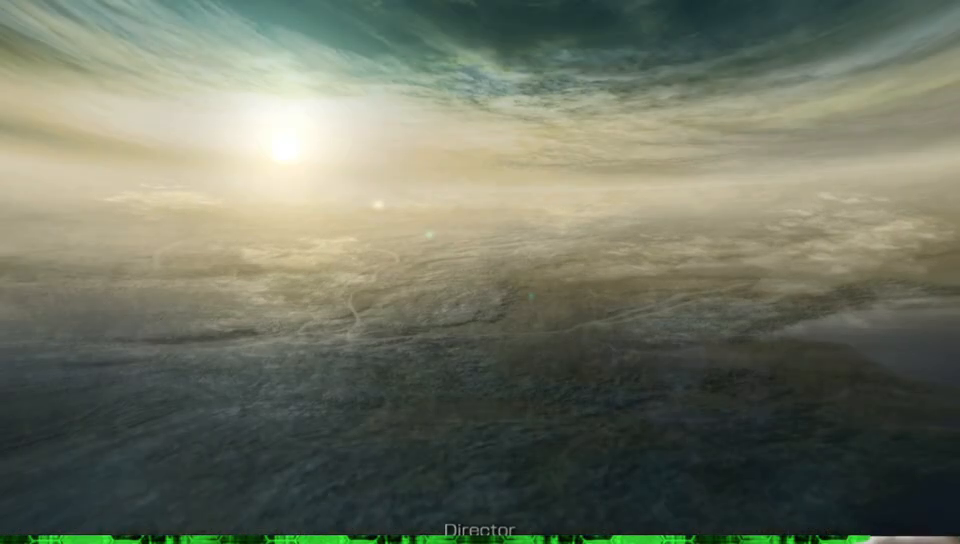
{"buttons": ["START"], "left_stick": "center", "right_stick": "center", "events": [[483, "START", "down"]]}
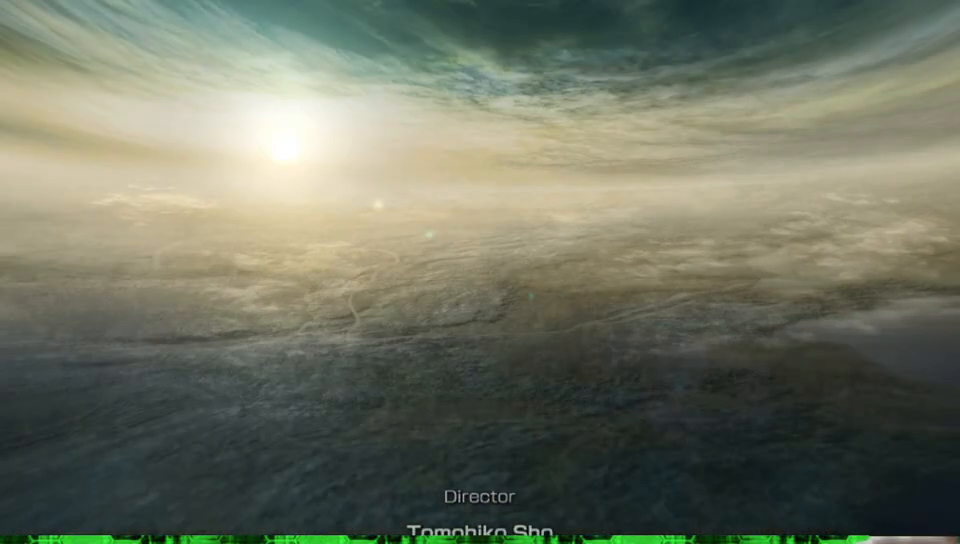
{"buttons": [], "left_stick": "center", "right_stick": "center", "events": [[133, "START", "up"]]}
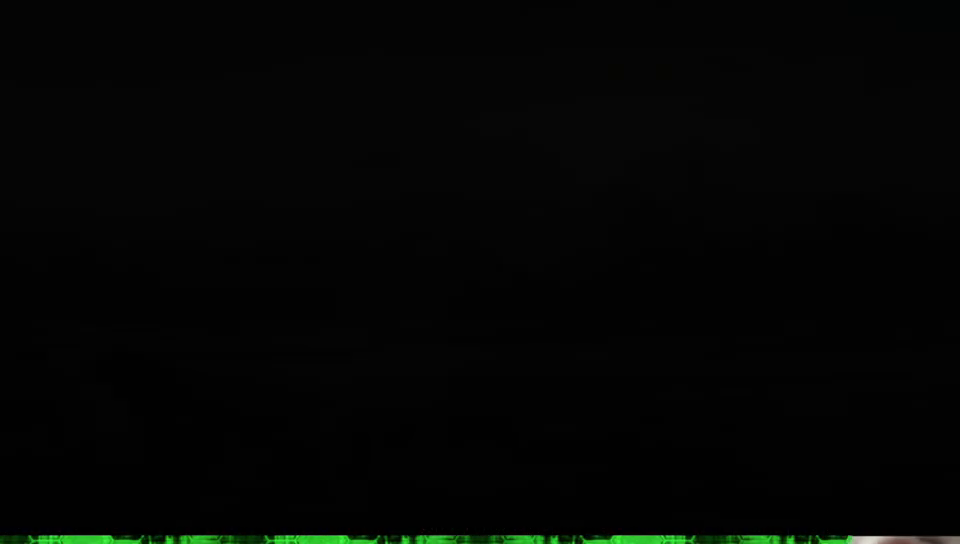
{"buttons": [], "left_stick": "center", "right_stick": "center", "events": []}
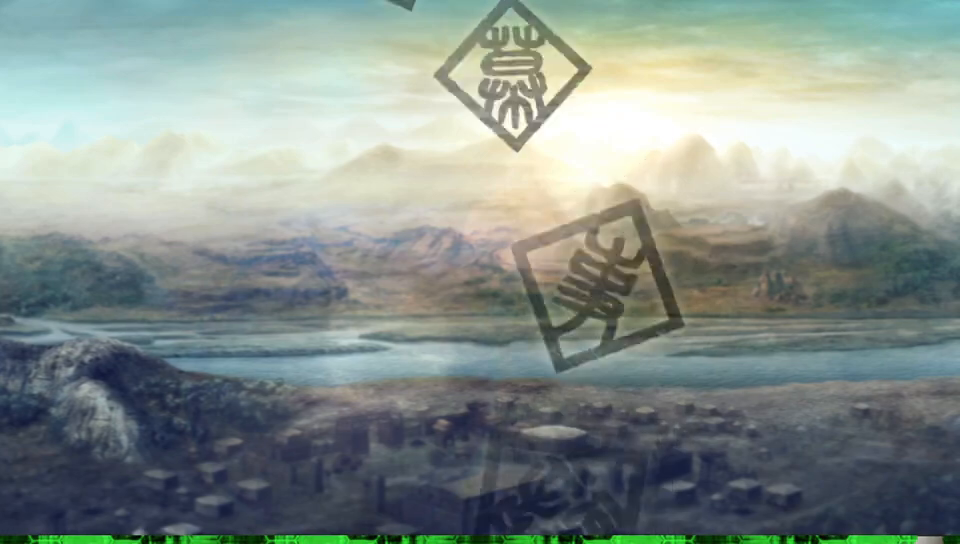
{"buttons": [], "left_stick": "center", "right_stick": "center", "events": []}
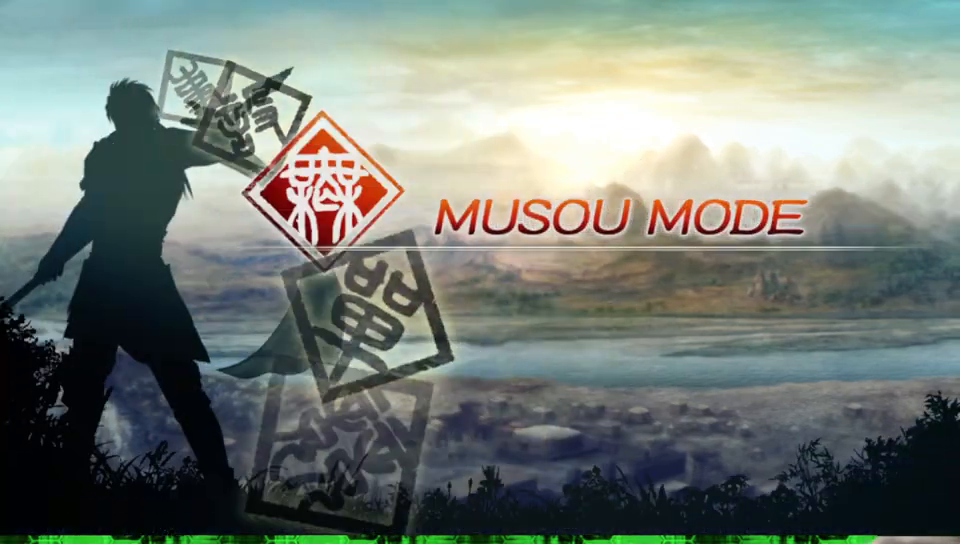
{"buttons": [], "left_stick": "center", "right_stick": "center", "events": []}
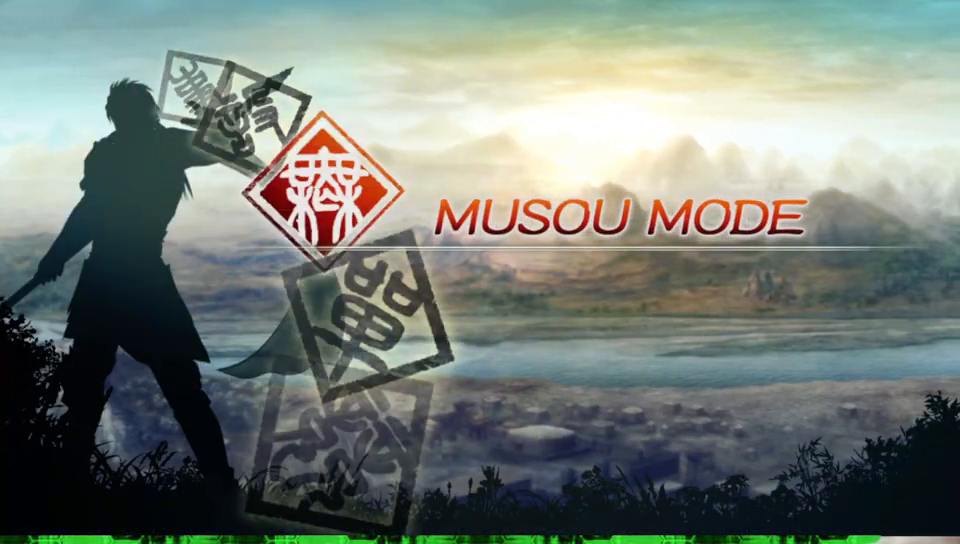
{"buttons": [], "left_stick": "center", "right_stick": "center", "events": [[317, "A", "down"], [467, "A", "up"]]}
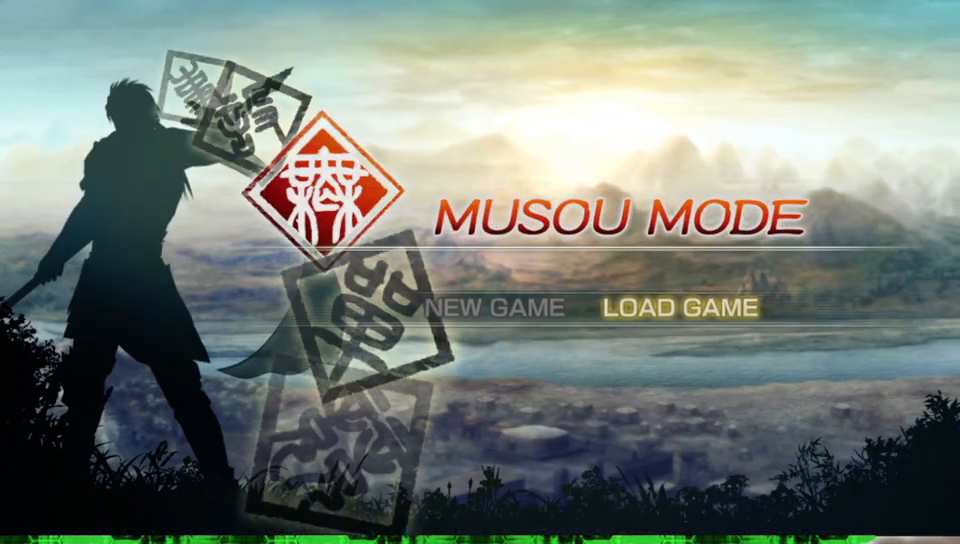
{"buttons": ["A"], "left_stick": "center", "right_stick": "center", "events": [[483, "A", "down"]]}
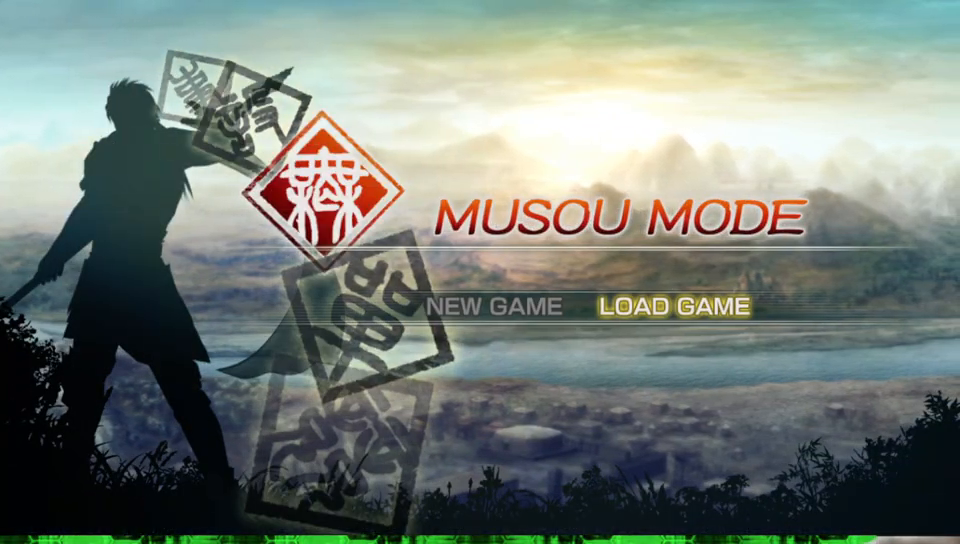
{"buttons": [], "left_stick": "center", "right_stick": "center", "events": [[150, "A", "up"]]}
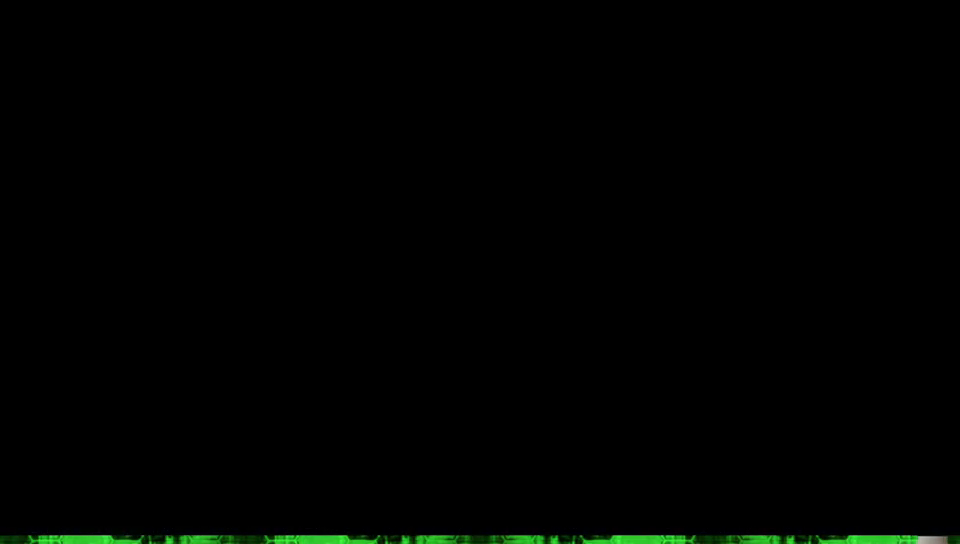
{"buttons": [], "left_stick": "center", "right_stick": "center", "events": []}
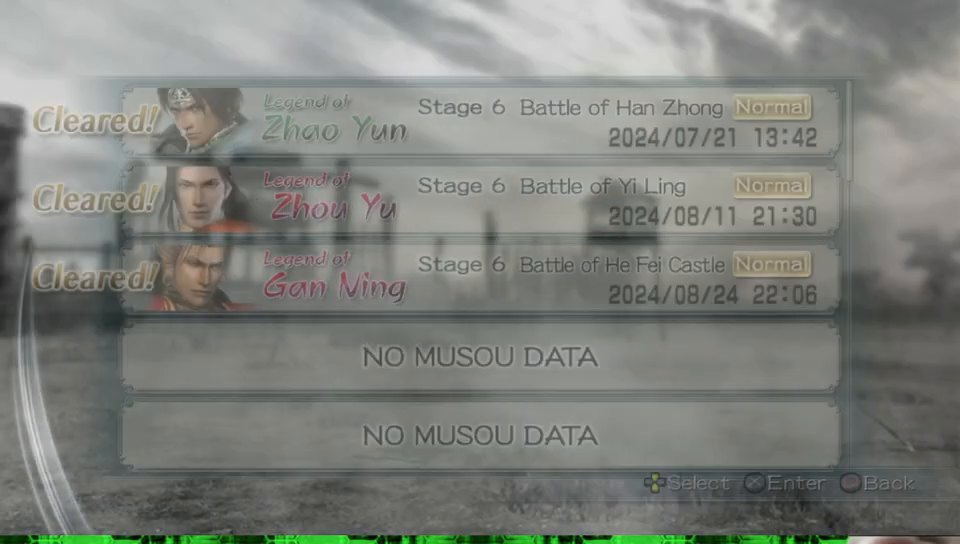
{"buttons": [], "left_stick": "center", "right_stick": "center", "events": []}
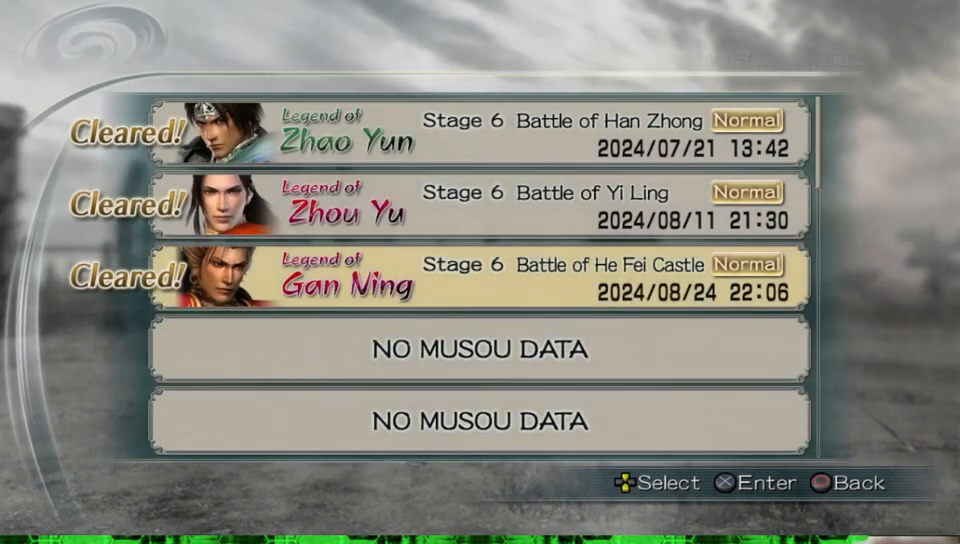
{"buttons": [], "left_stick": "center", "right_stick": "center", "events": [[283, "DPAD_UP", "down"], [400, "DPAD_UP", "up"]]}
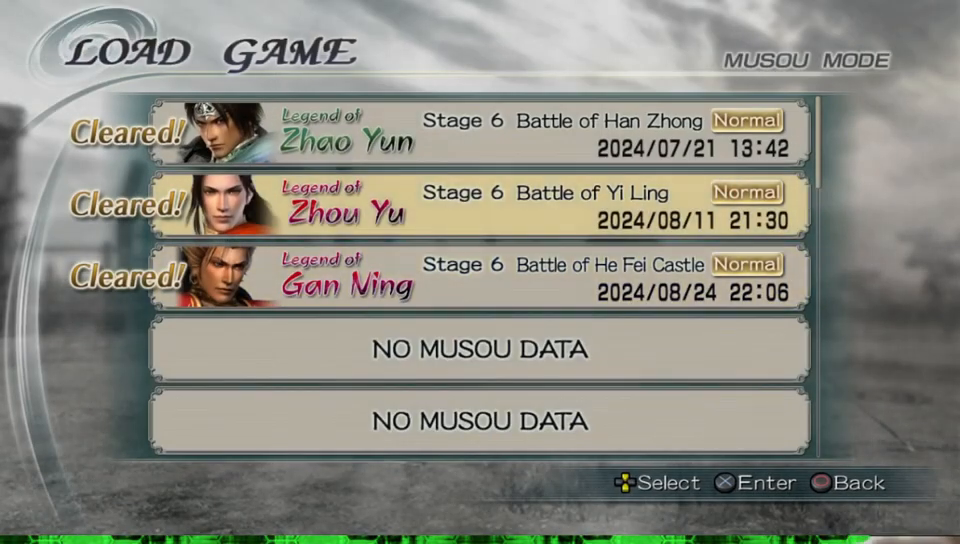
{"buttons": [], "left_stick": "center", "right_stick": "center", "events": [[33, "DPAD_UP", "down"], [167, "DPAD_UP", "up"], [317, "DPAD_UP", "down"], [433, "DPAD_UP", "up"]]}
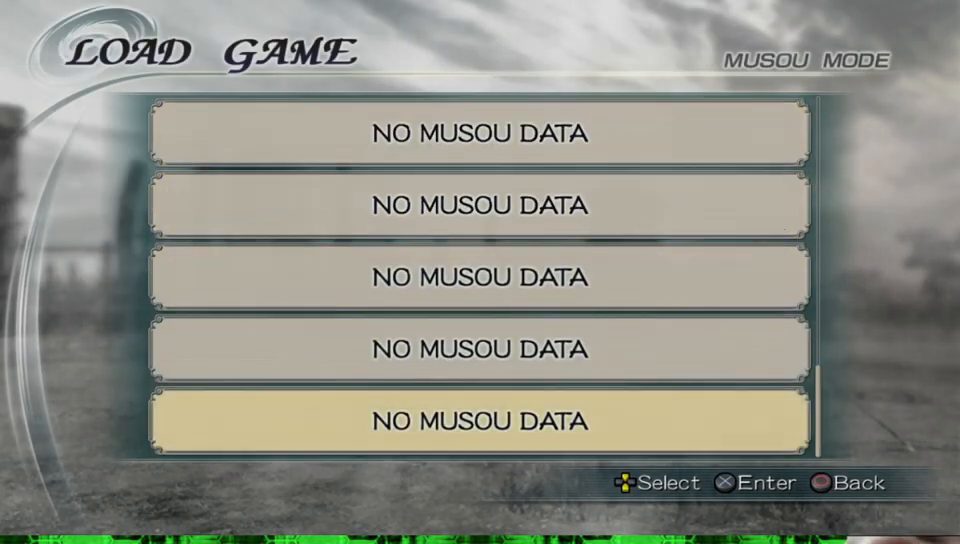
{"buttons": [], "left_stick": "center", "right_stick": "center", "events": [[267, "DPAD_DOWN", "down"], [367, "DPAD_DOWN", "up"]]}
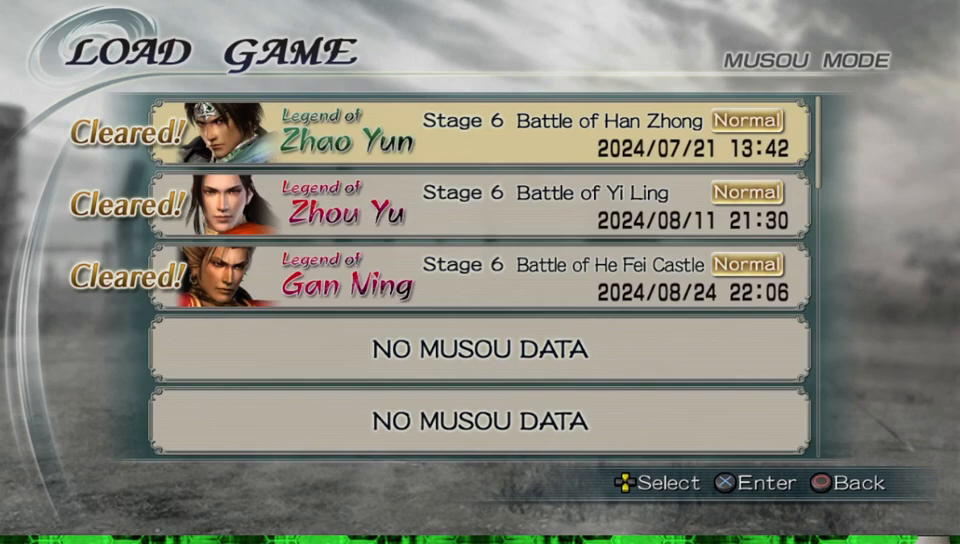
{"buttons": [], "left_stick": "center", "right_stick": "center", "events": []}
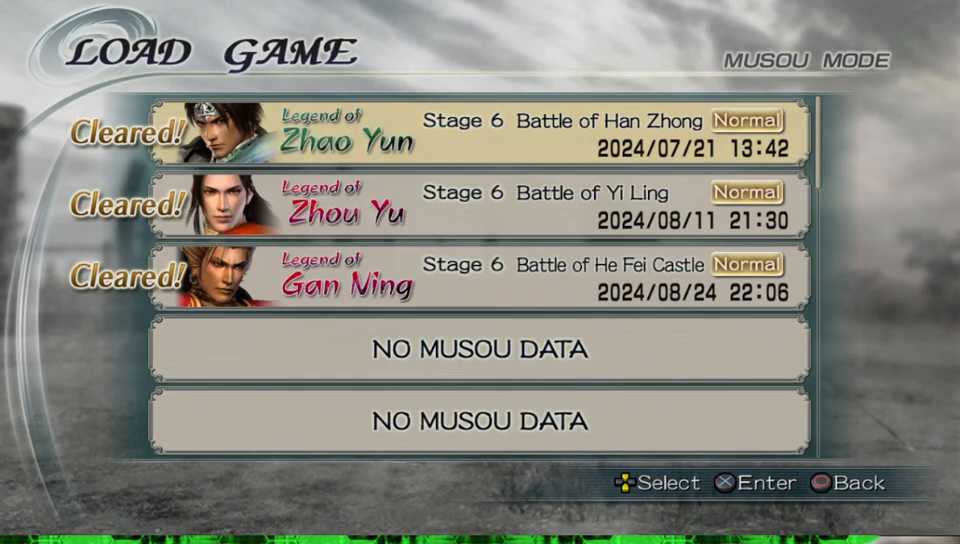
{"buttons": [], "left_stick": "center", "right_stick": "center", "events": []}
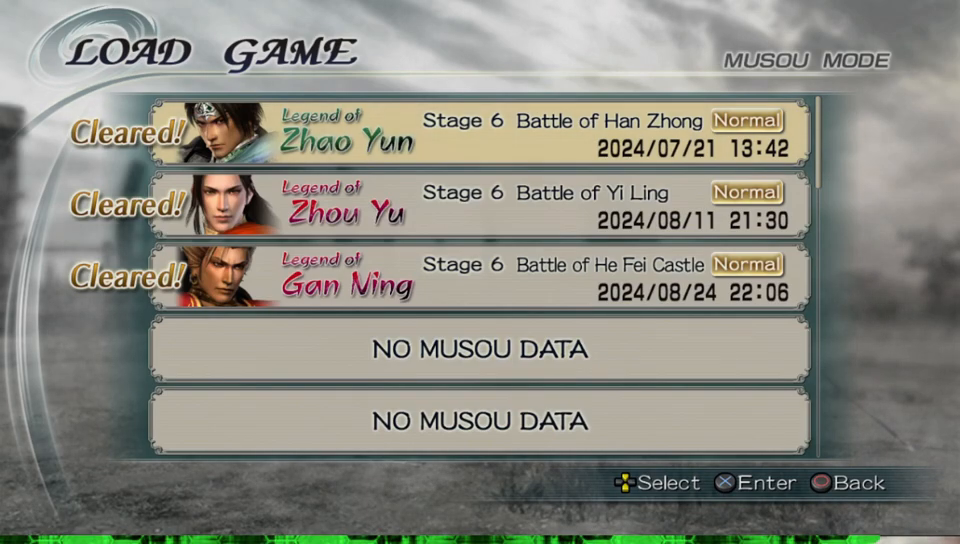
{"buttons": [], "left_stick": "center", "right_stick": "center", "events": [[367, "DPAD_DOWN", "down"], [500, "DPAD_DOWN", "up"]]}
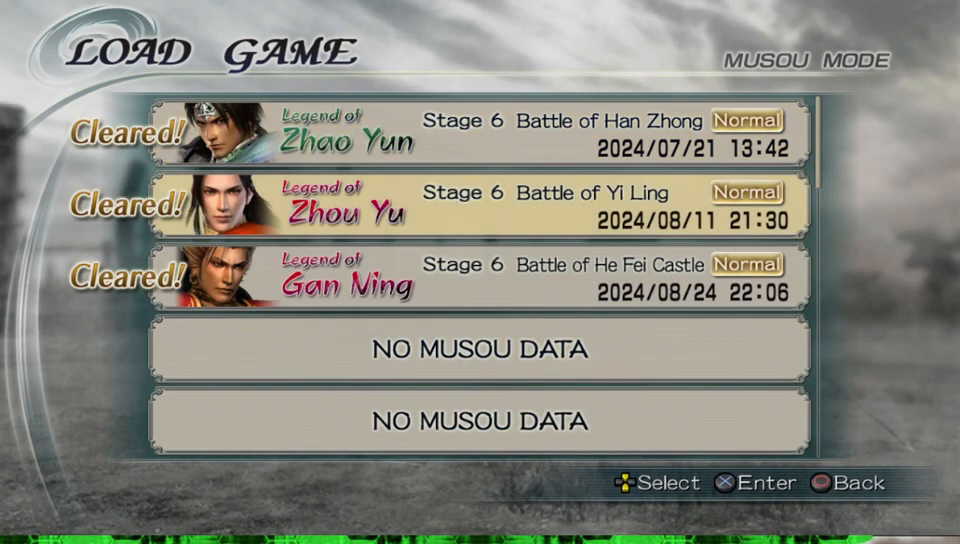
{"buttons": ["DPAD_DOWN"], "left_stick": "center", "right_stick": "center", "events": [[450, "DPAD_DOWN", "down"]]}
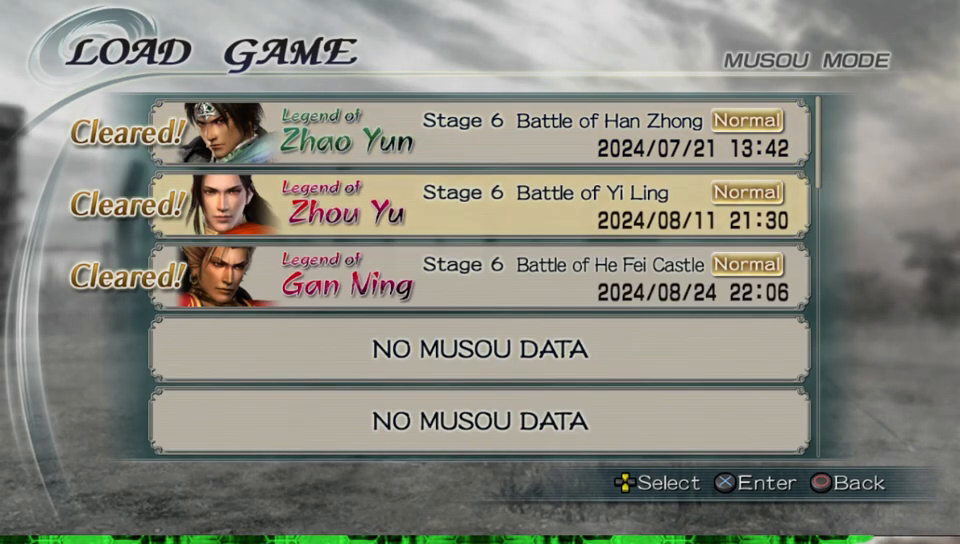
{"buttons": [], "left_stick": "center", "right_stick": "center", "events": [[83, "DPAD_DOWN", "up"]]}
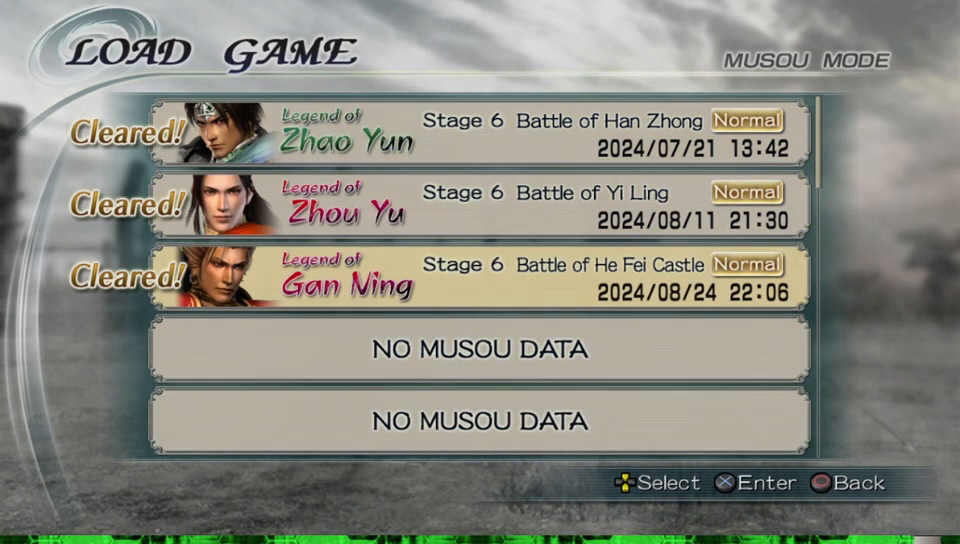
{"buttons": [], "left_stick": "center", "right_stick": "center", "events": [[50, "DPAD_DOWN", "down"], [150, "DPAD_DOWN", "up"]]}
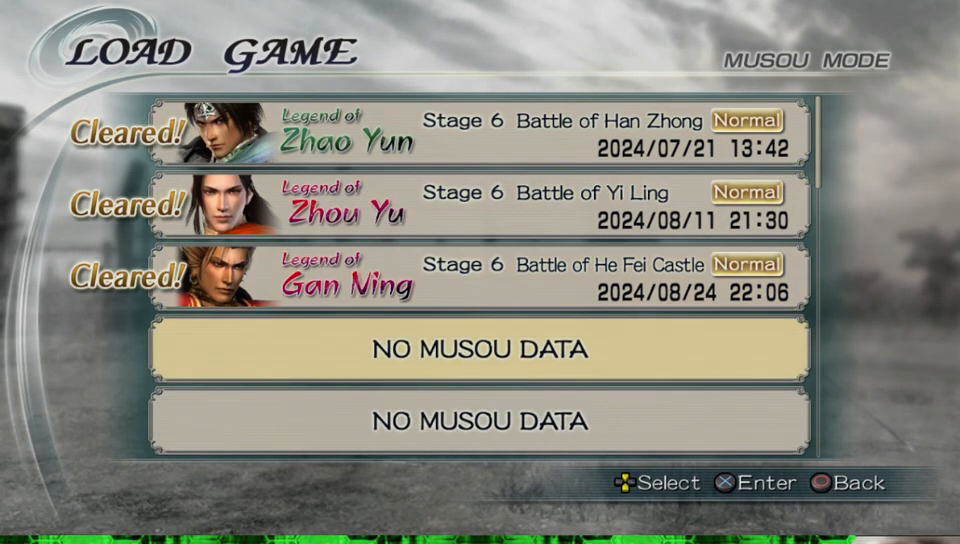
{"buttons": [], "left_stick": "center", "right_stick": "center", "events": []}